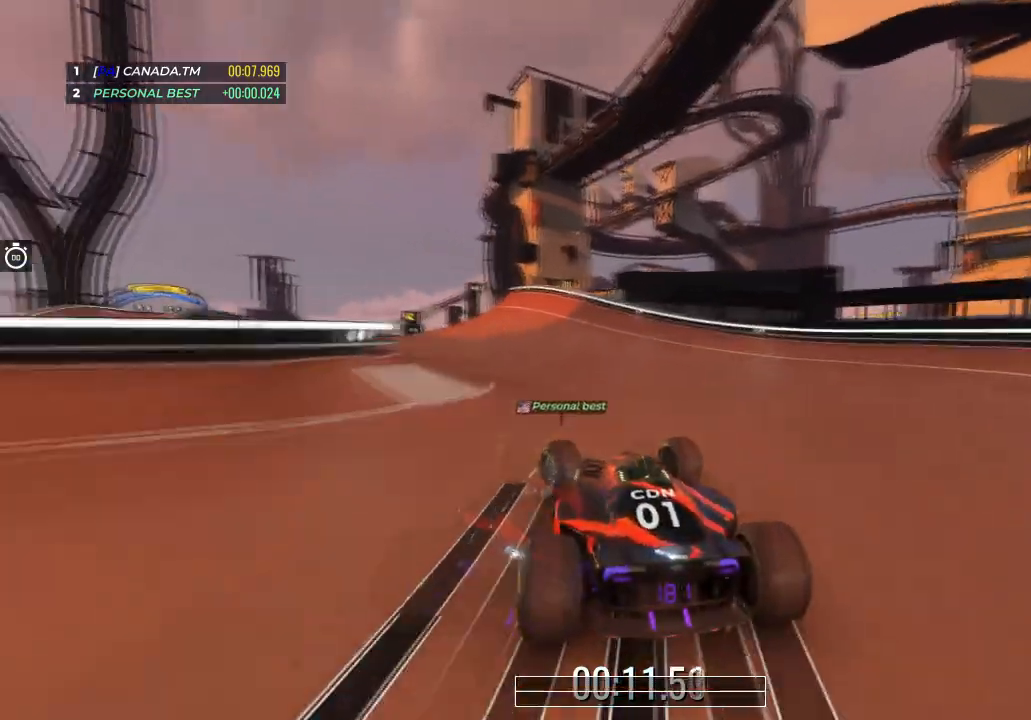
Gameplay with keyboard; each line is a JSON object with the keys held at the frame after it. "events" lists presses ("down") and releases ("up") of "down", "left", "right" and "up" between this image and that frame as [ms after this image, input, new state], when the widget could be followed in between. No other keys are recorded. Mouse input is not recorded.
{"keys": ["up"], "events": [[33, "left", "up"], [233, "left", "down"], [434, "left", "up"]]}
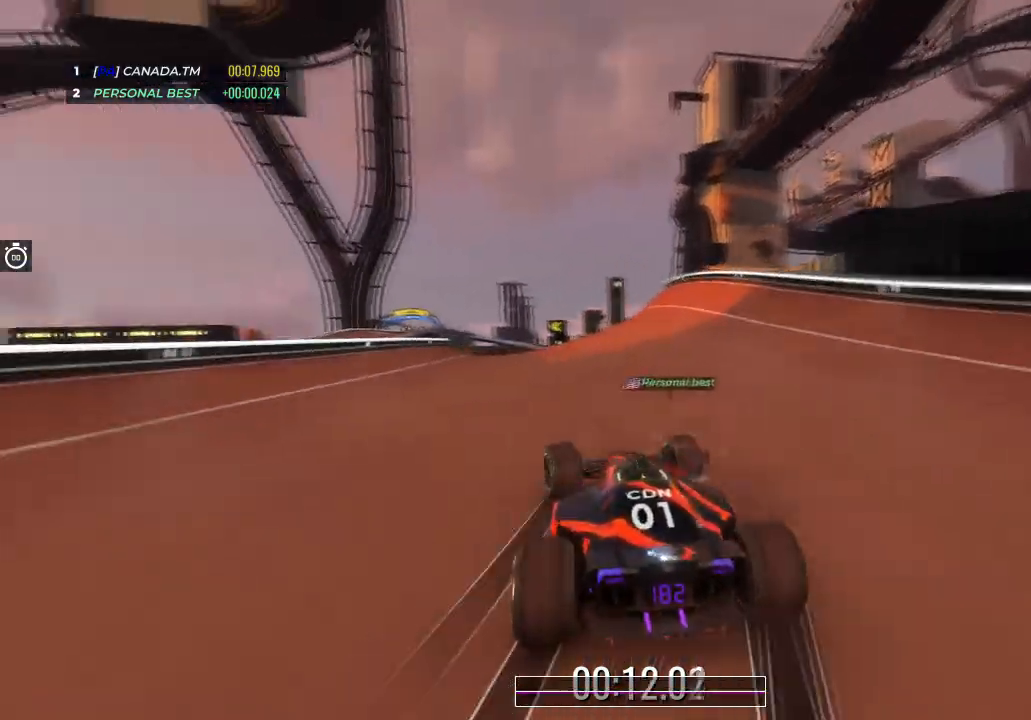
{"keys": ["left", "up"], "events": [[134, "left", "down"], [234, "left", "up"], [467, "left", "down"]]}
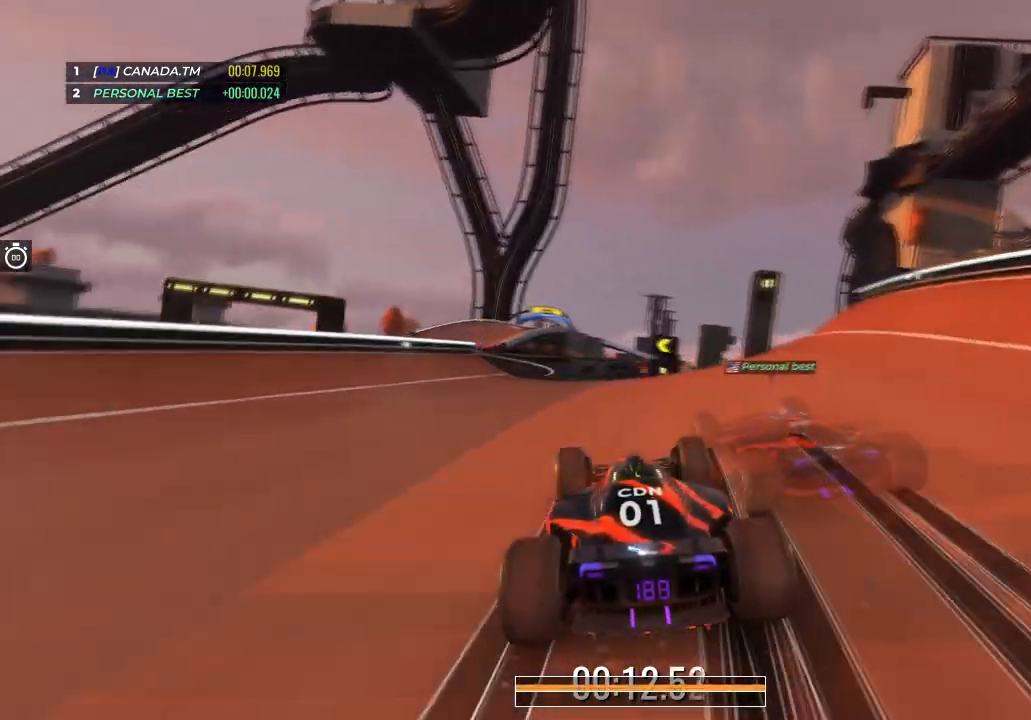
{"keys": ["up"], "events": [[67, "left", "up"], [233, "left", "down"], [367, "left", "up"]]}
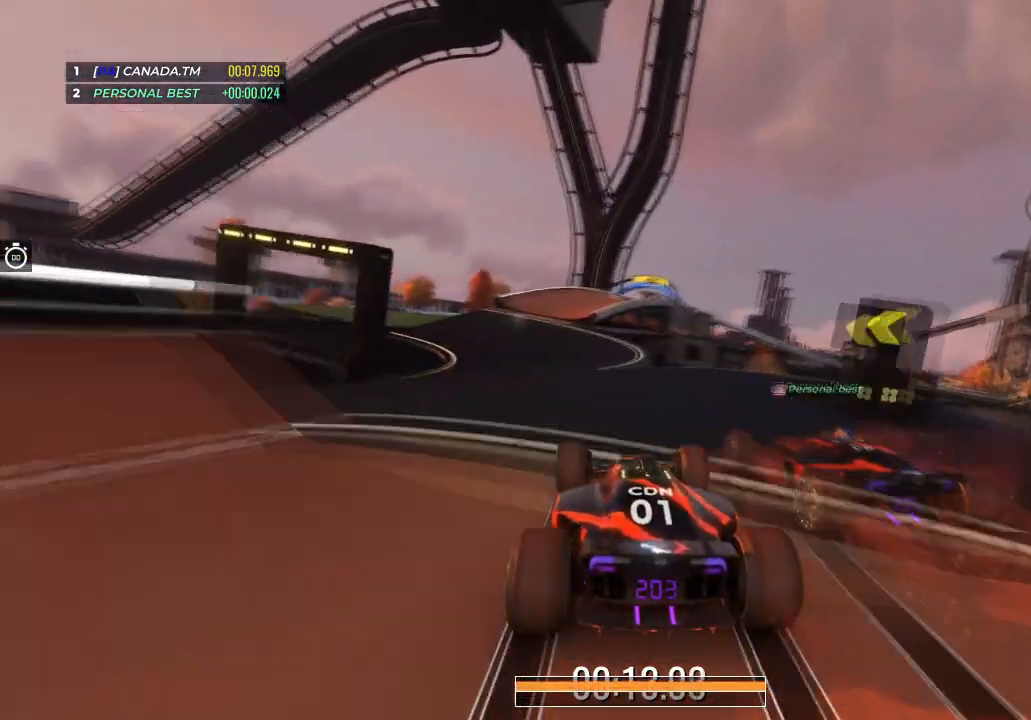
{"keys": ["up"], "events": [[67, "left", "down"], [201, "left", "up"]]}
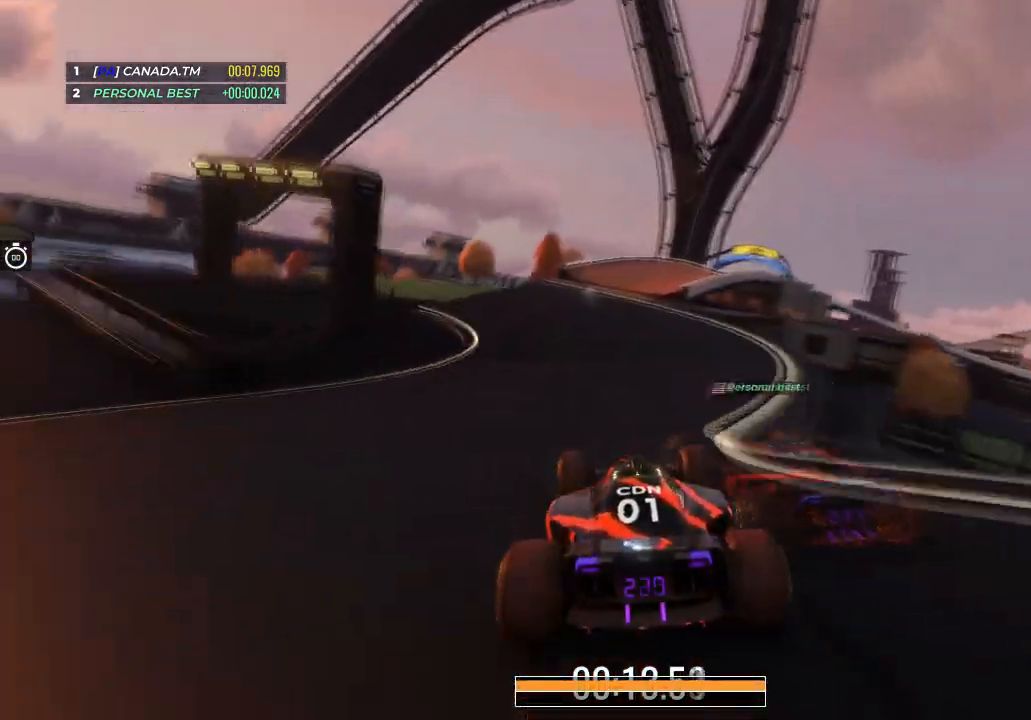
{"keys": ["up"], "events": []}
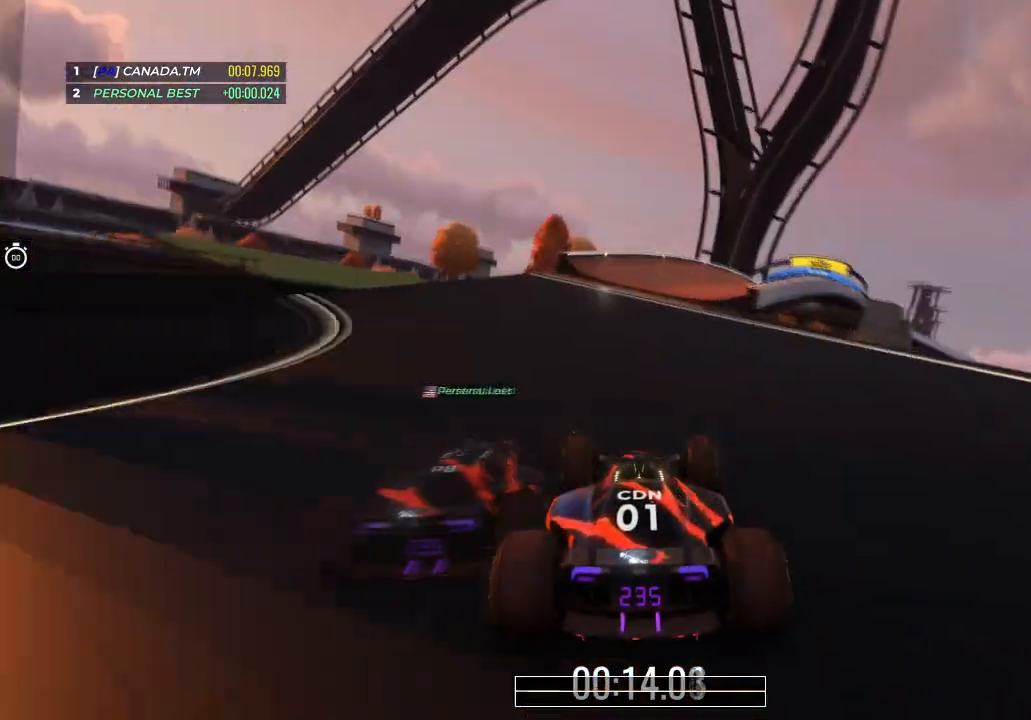
{"keys": ["up"], "events": [[134, "right", "down"], [301, "right", "up"], [367, "right", "down"], [468, "right", "up"]]}
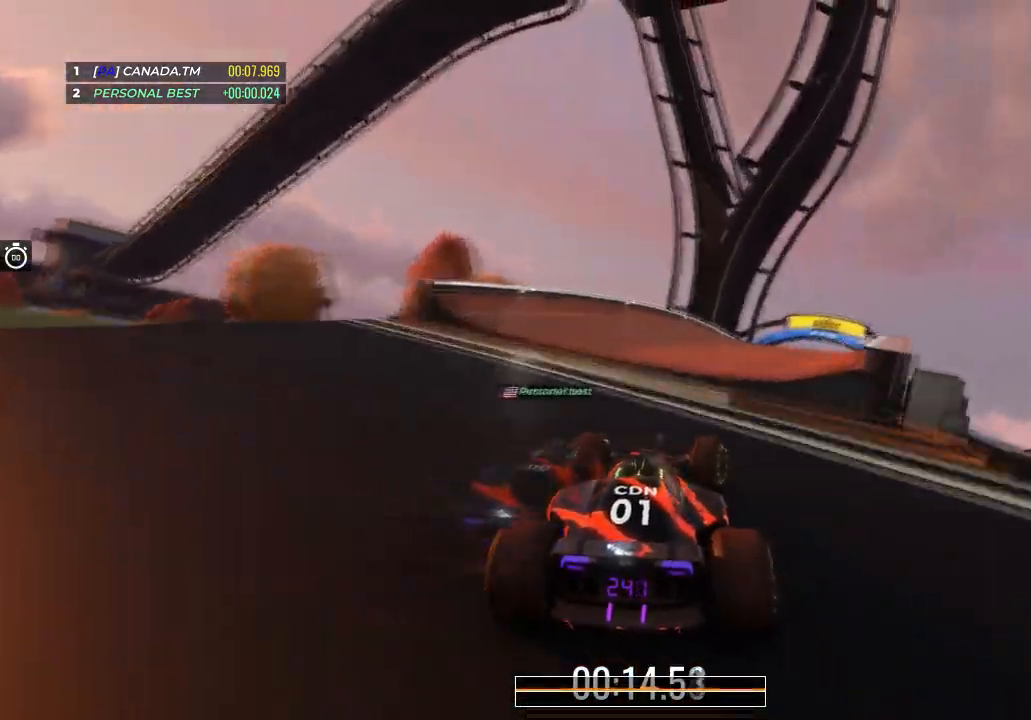
{"keys": ["right", "up"], "events": [[133, "right", "down"], [267, "right", "up"], [400, "right", "down"]]}
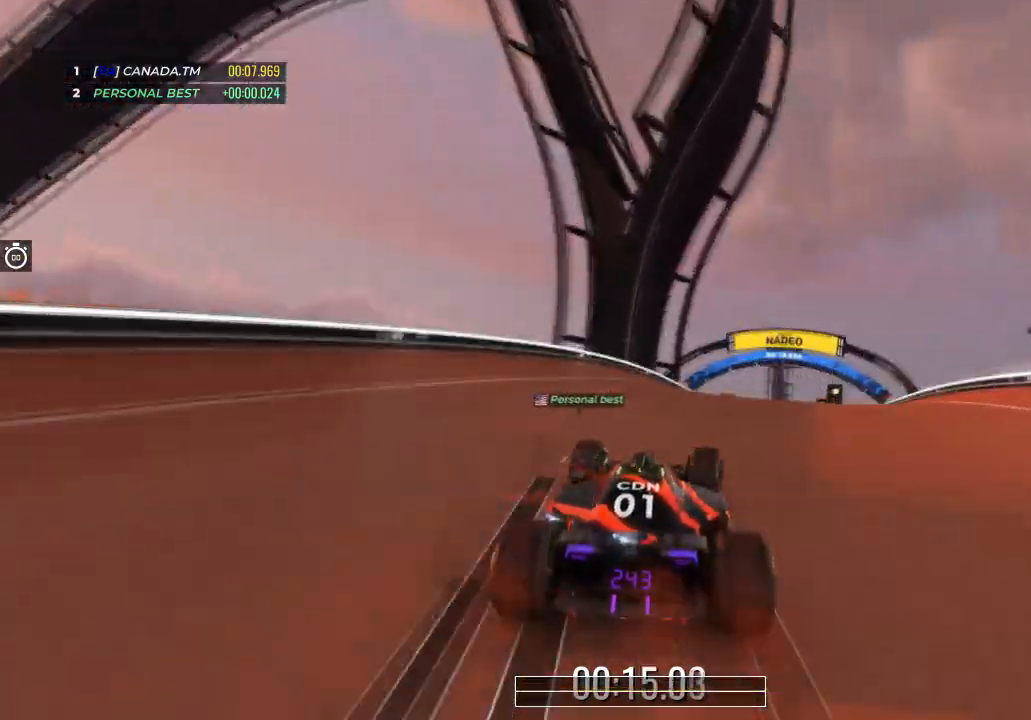
{"keys": ["right", "up"], "events": [[100, "right", "up"], [167, "right", "down"]]}
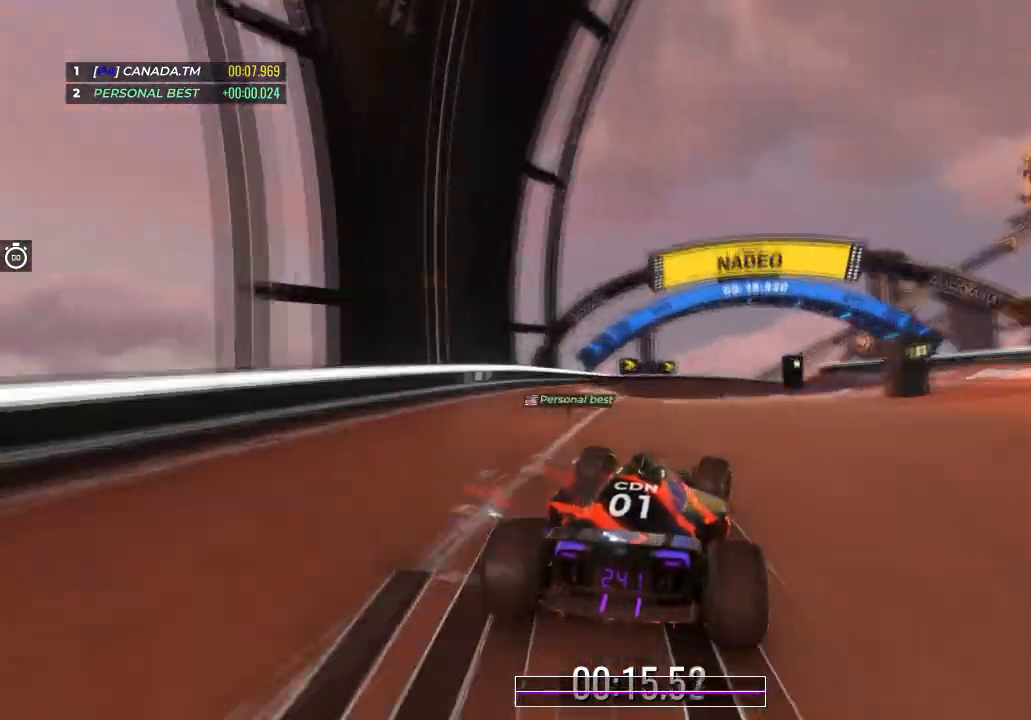
{"keys": ["right", "up"], "events": [[133, "right", "up"], [200, "right", "down"], [367, "right", "up"], [400, "right", "down"]]}
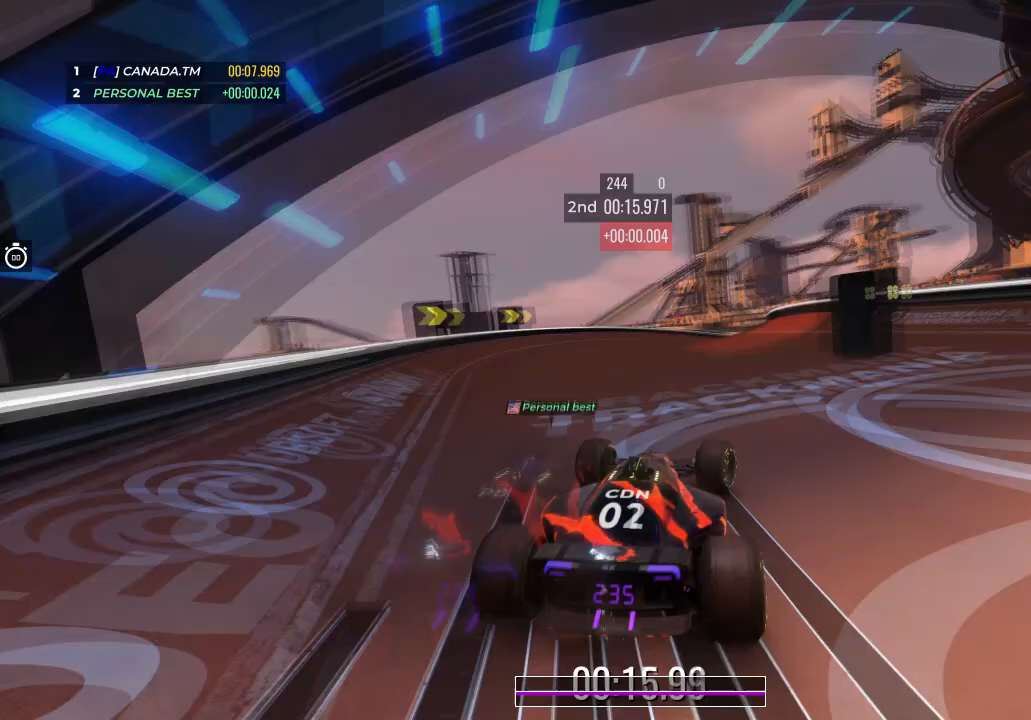
{"keys": ["up"], "events": [[100, "right", "up"], [167, "right", "down"], [500, "right", "up"]]}
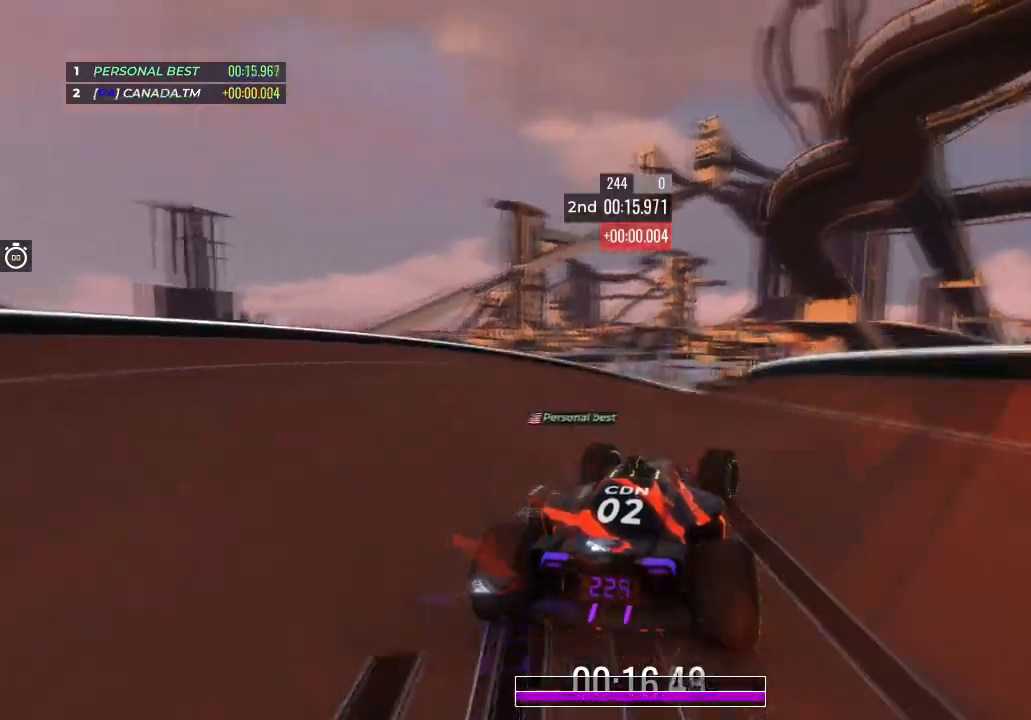
{"keys": ["right", "up"], "events": [[101, "right", "down"], [234, "right", "up"], [301, "right", "down"], [468, "right", "up"], [501, "right", "down"]]}
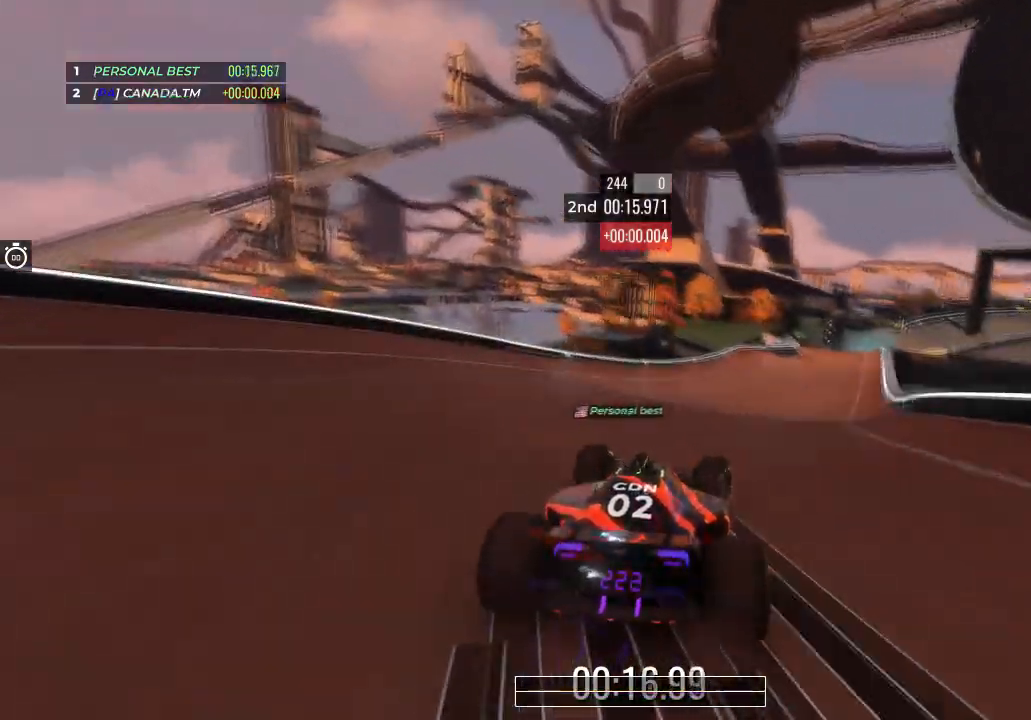
{"keys": ["right", "up"], "events": [[200, "right", "up"], [434, "right", "down"]]}
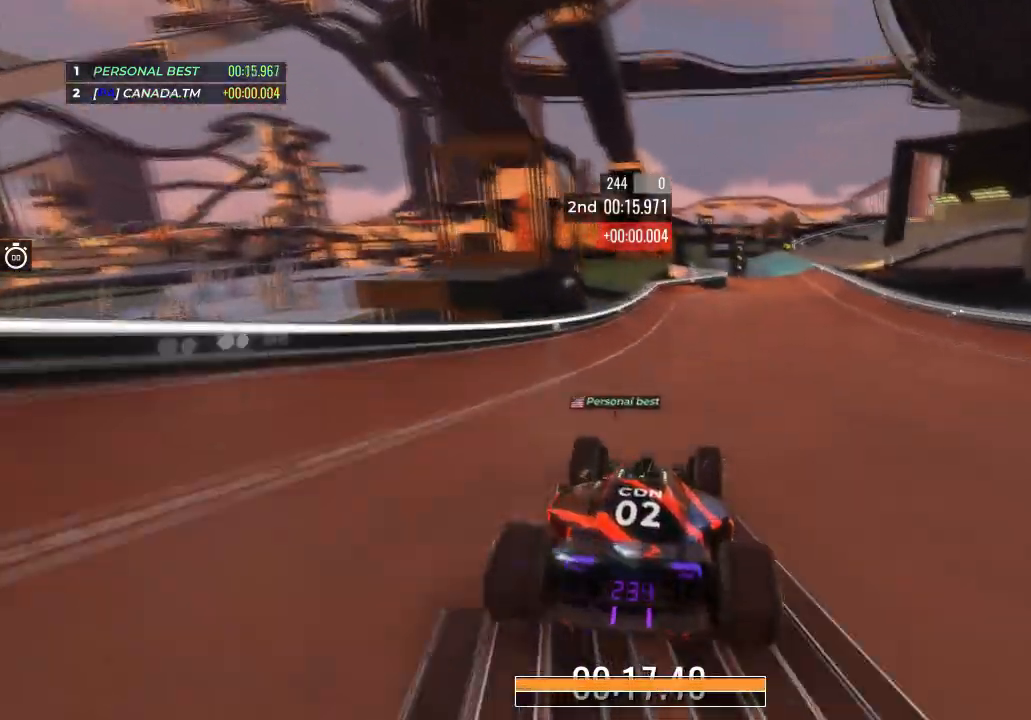
{"keys": ["up"], "events": [[300, "right", "up"]]}
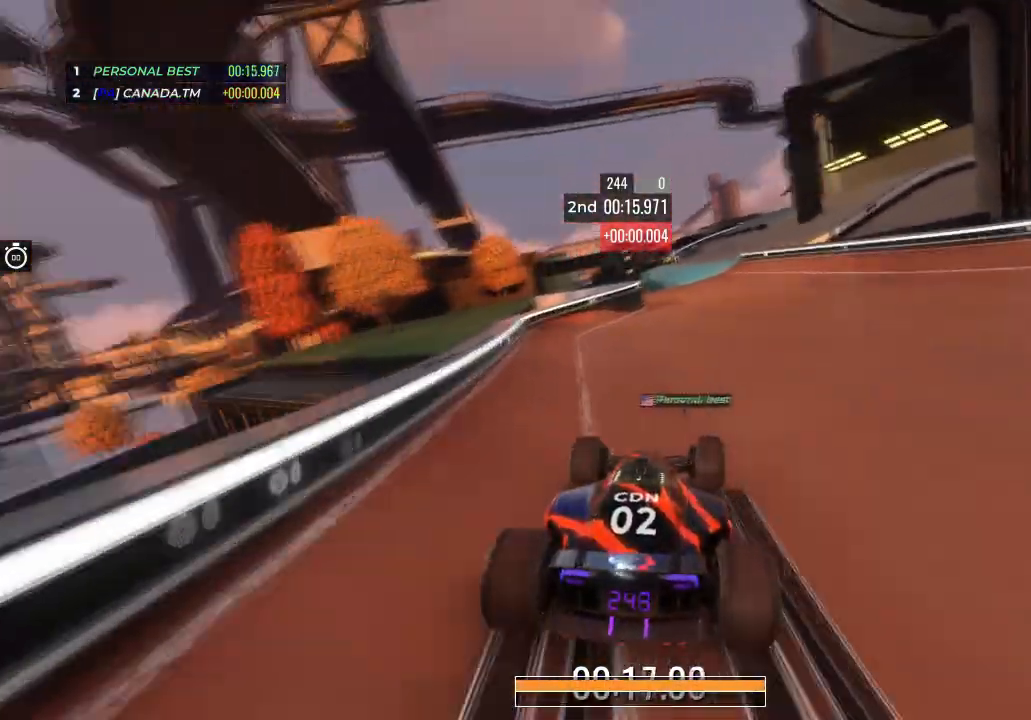
{"keys": ["up"], "events": [[67, "right", "down"], [234, "right", "up"], [267, "right", "down"], [400, "right", "up"]]}
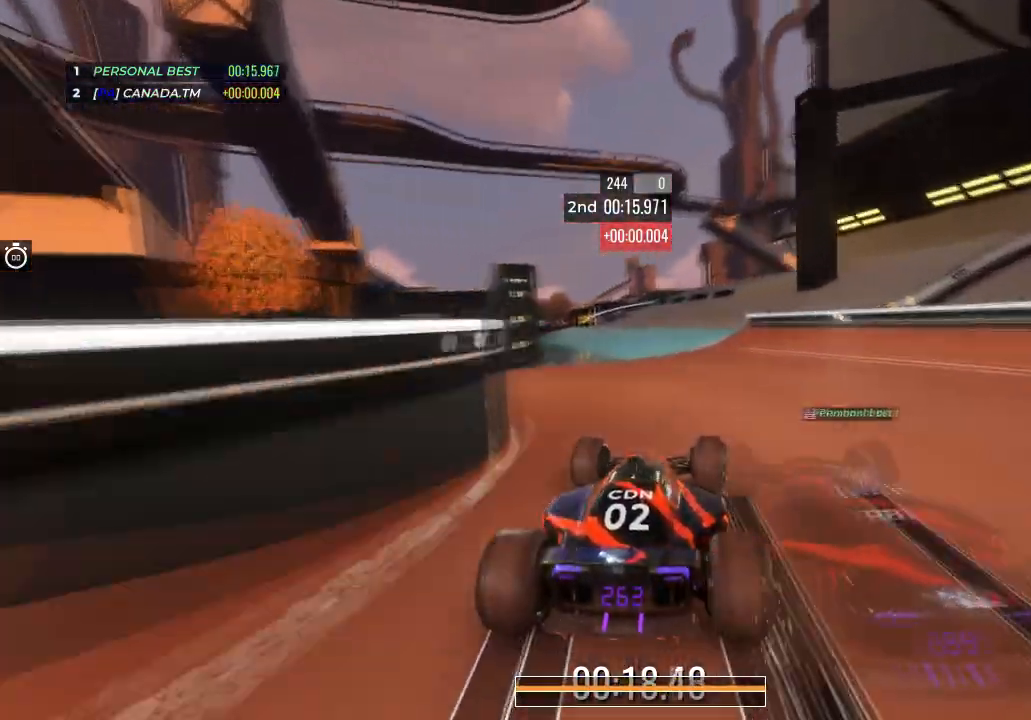
{"keys": ["left", "up"], "events": [[67, "left", "down"], [234, "left", "up"], [368, "left", "down"]]}
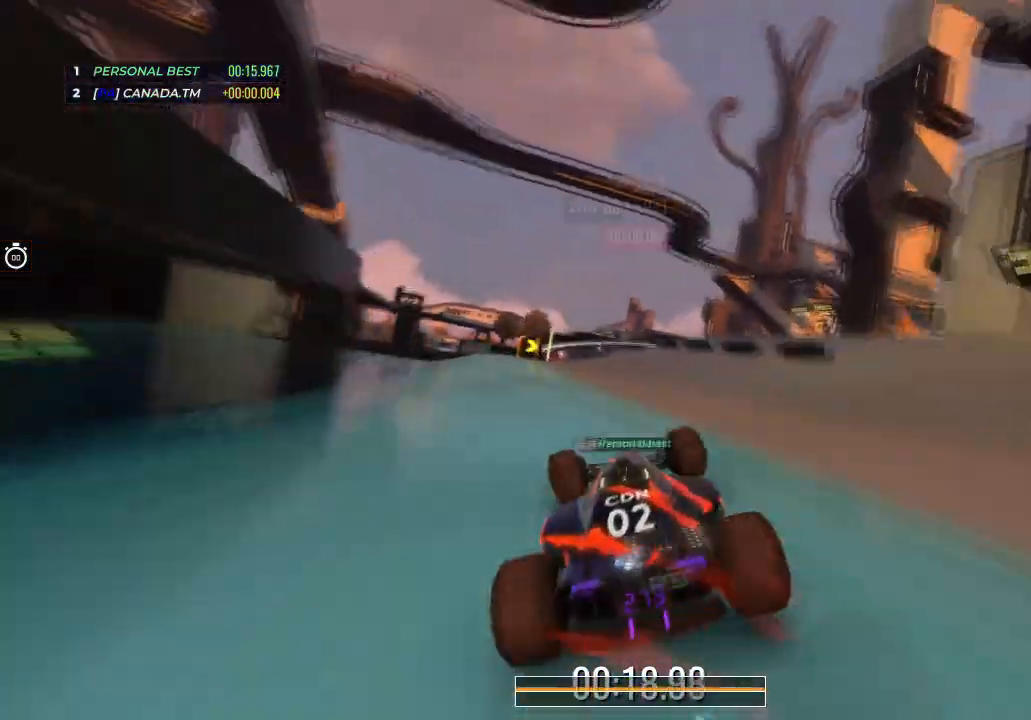
{"keys": ["right", "up"], "events": [[33, "left", "up"], [300, "right", "down"]]}
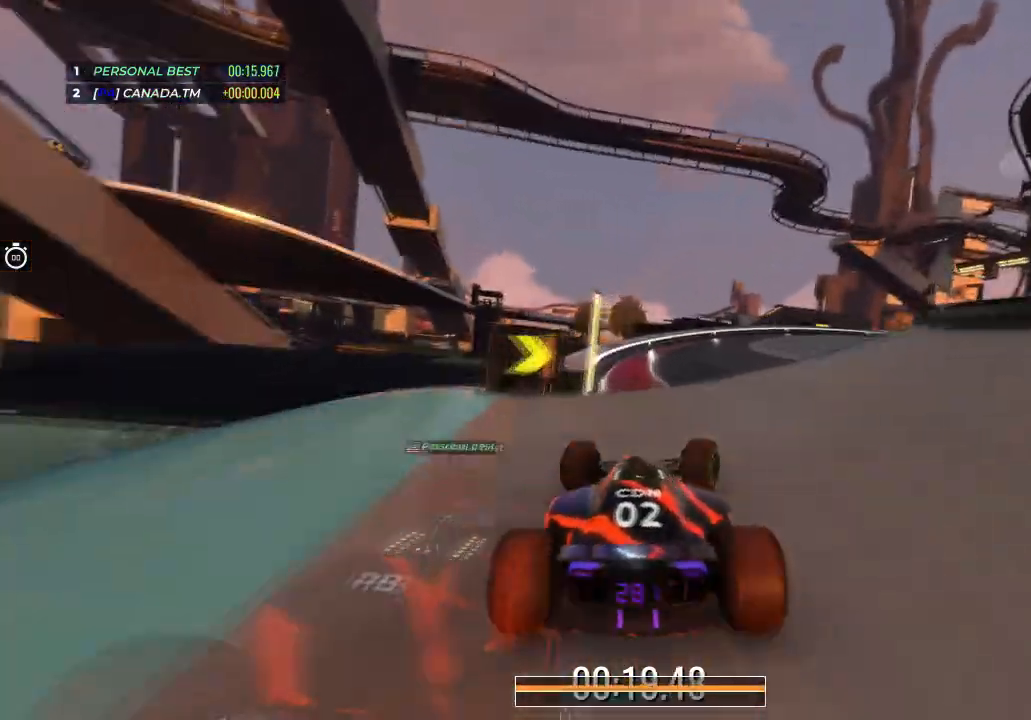
{"keys": ["right", "up"], "events": []}
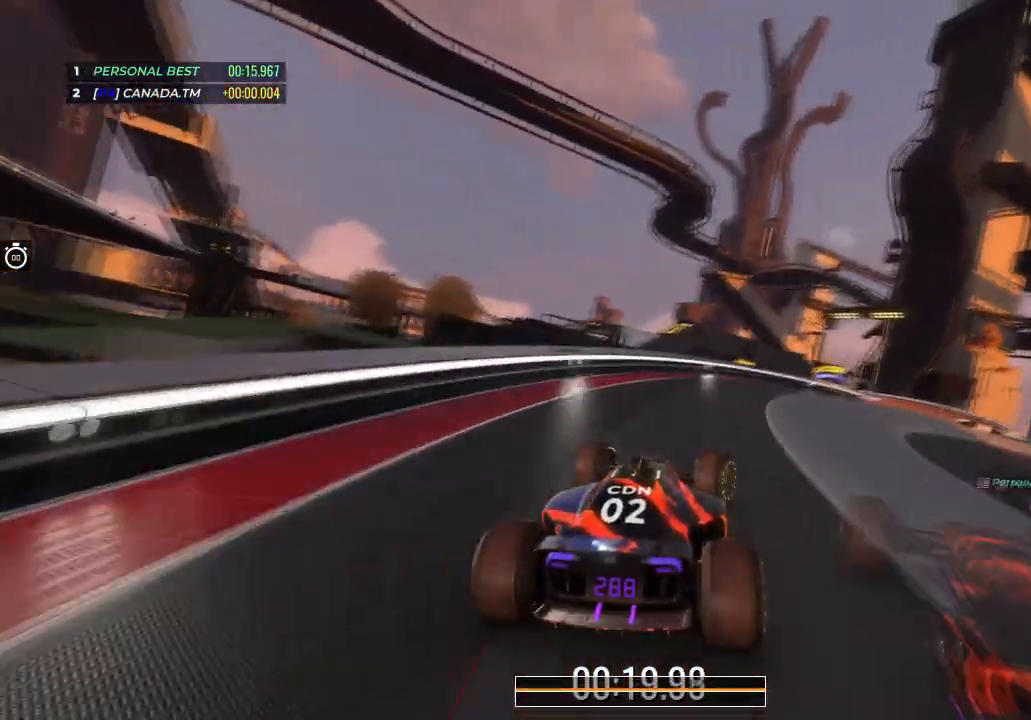
{"keys": ["right", "up"], "events": []}
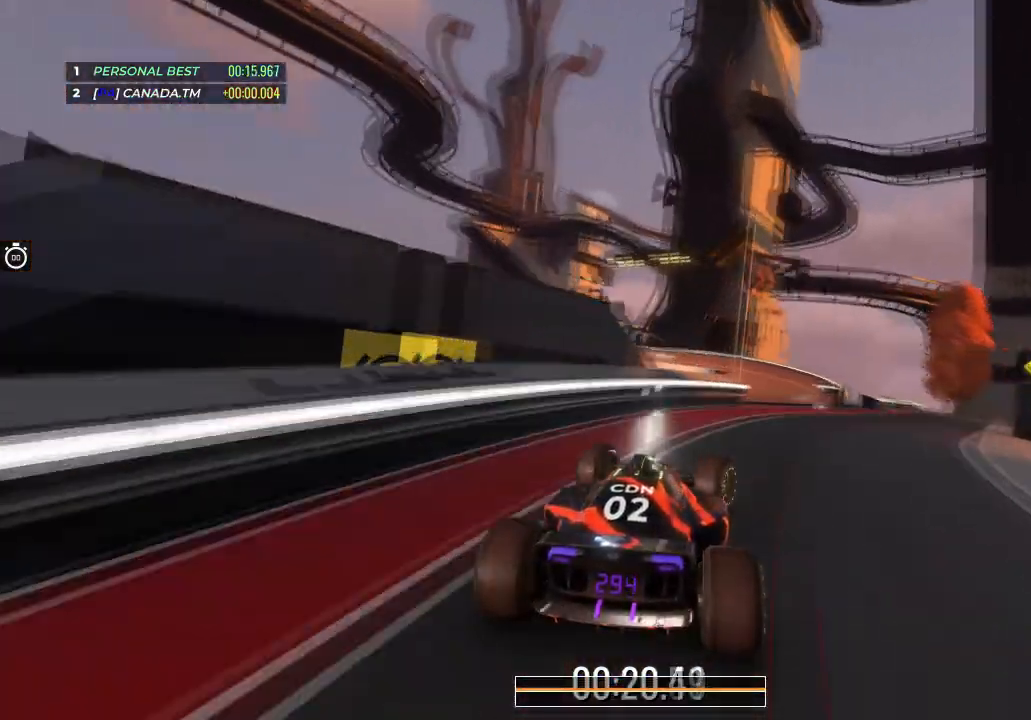
{"keys": [], "events": [[201, "right", "up"], [201, "up", "up"]]}
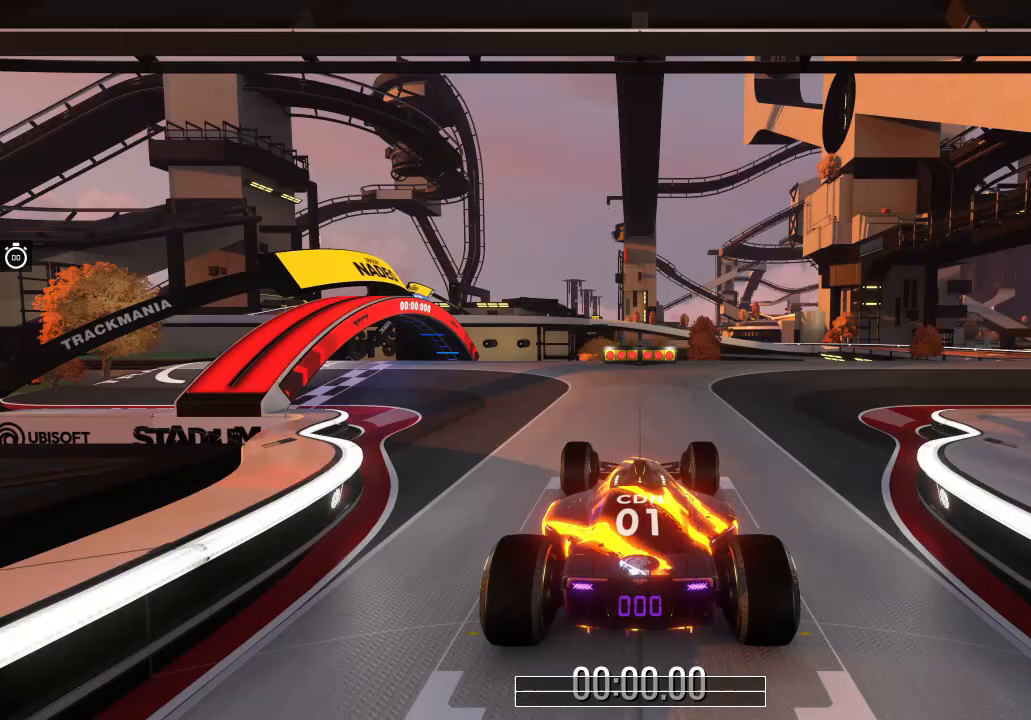
{"keys": [], "events": []}
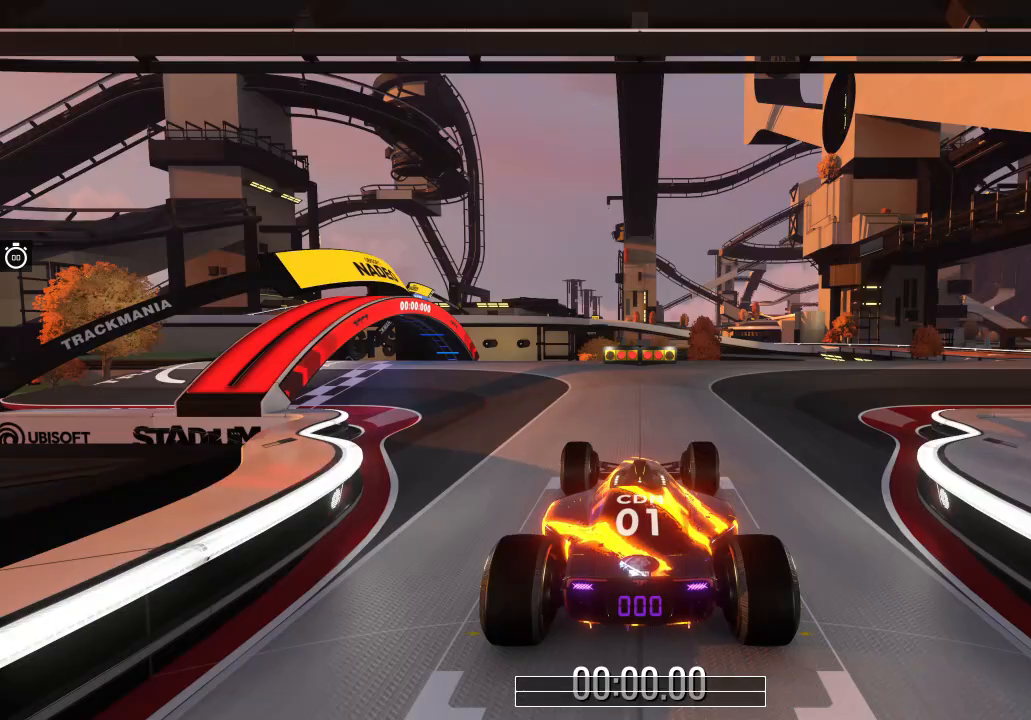
{"keys": [], "events": []}
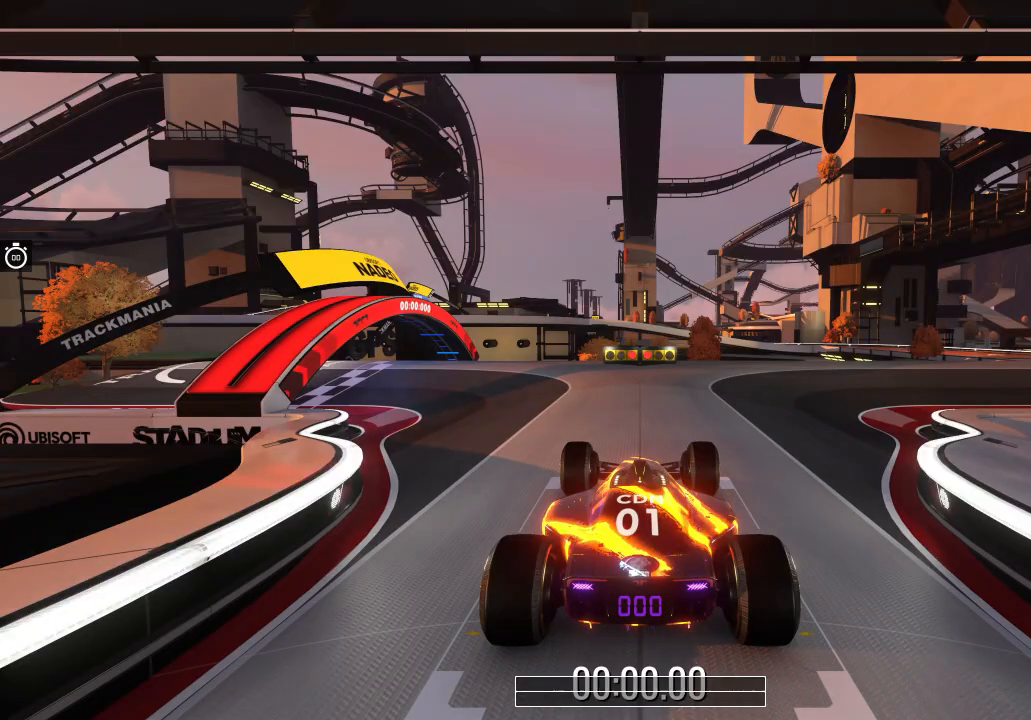
{"keys": ["right", "up"], "events": [[200, "up", "down"], [467, "right", "down"]]}
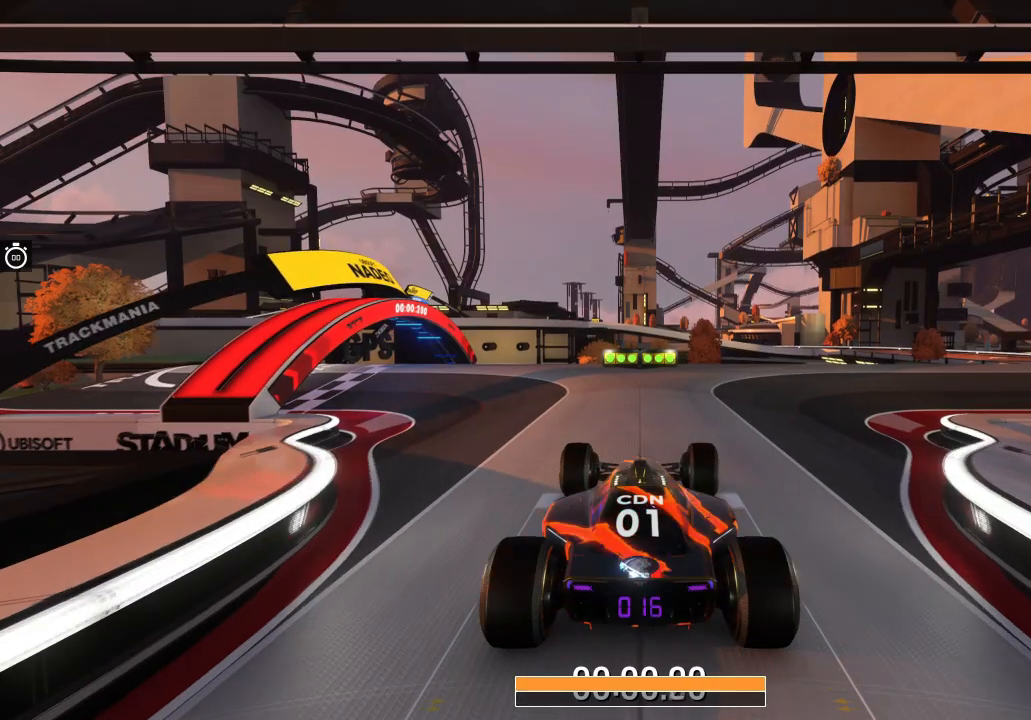
{"keys": ["right", "up"], "events": []}
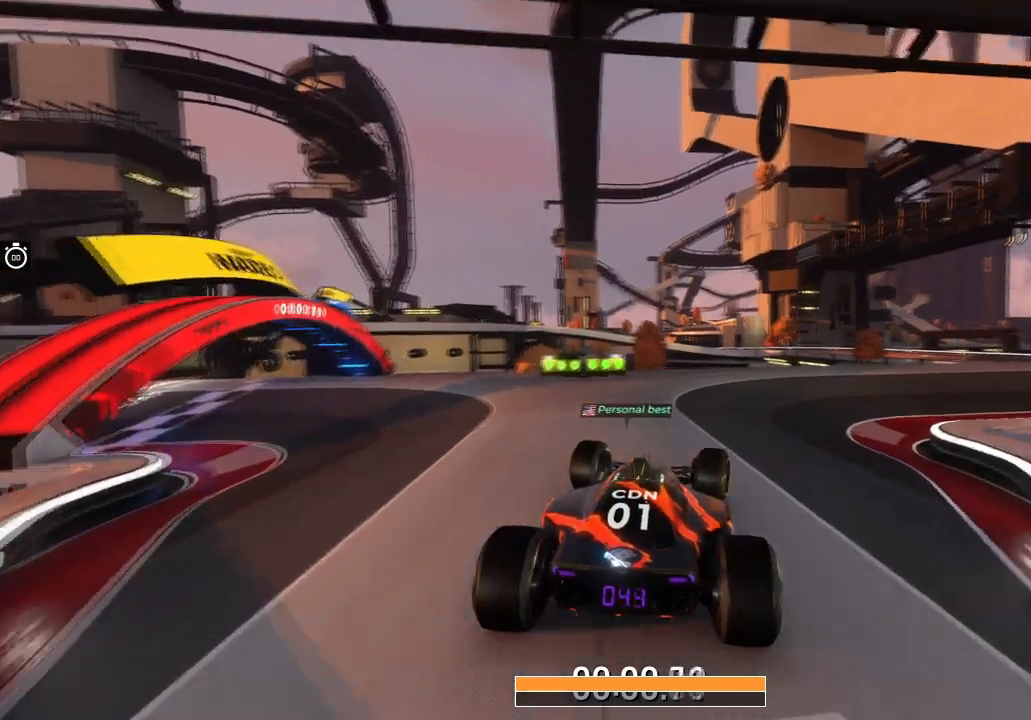
{"keys": ["up"], "events": [[200, "right", "up"], [334, "right", "down"], [467, "right", "up"]]}
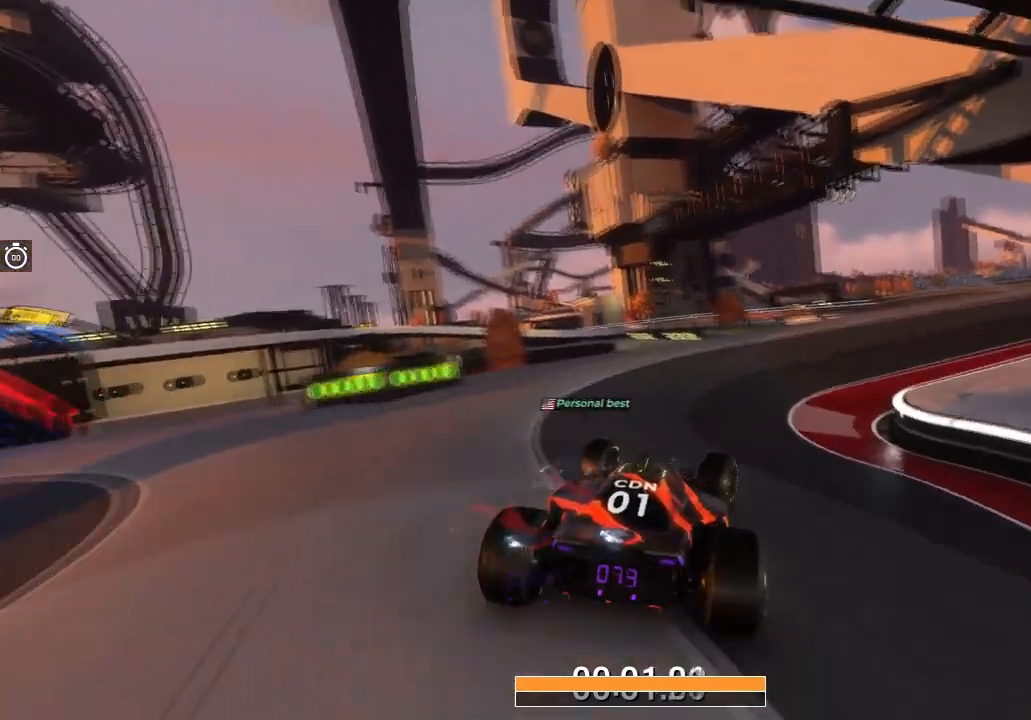
{"keys": ["up"], "events": [[66, "right", "down"], [166, "right", "up"], [333, "right", "down"], [433, "right", "up"]]}
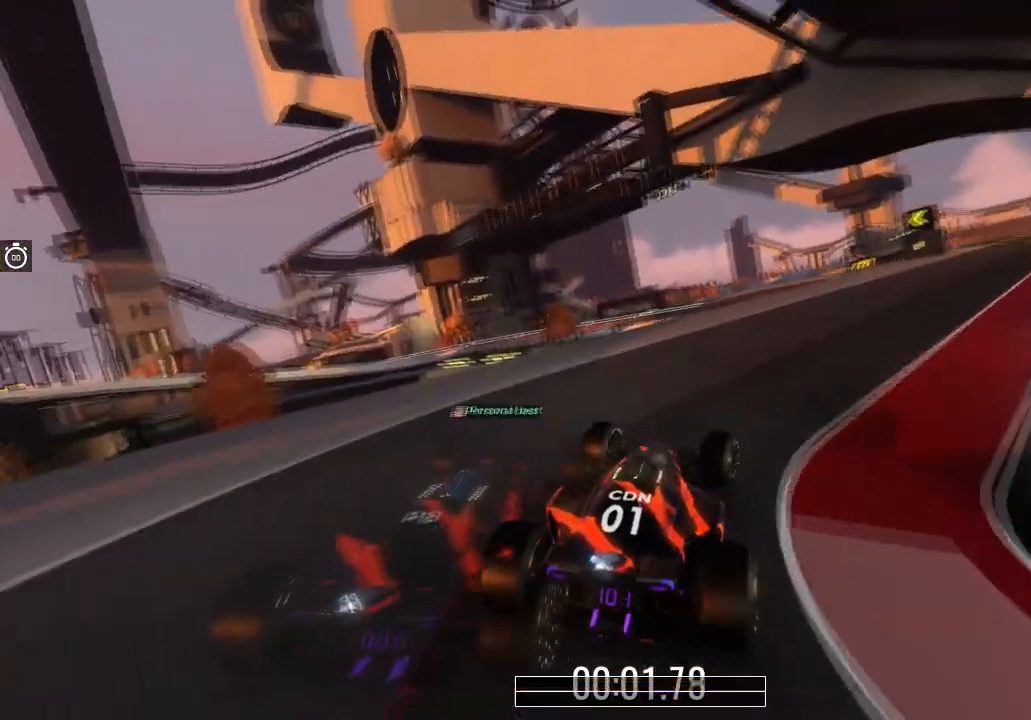
{"keys": ["left", "up"], "events": [[133, "right", "down"], [267, "right", "up"], [501, "left", "down"]]}
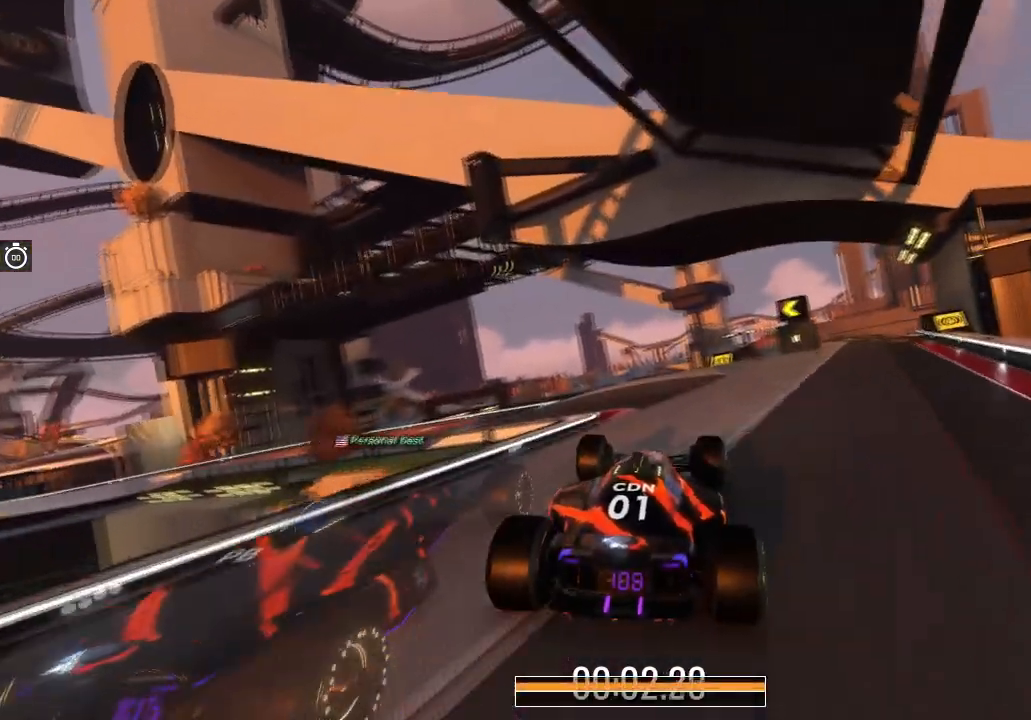
{"keys": ["left", "up"], "events": [[100, "left", "up"], [333, "left", "down"], [433, "left", "up"], [500, "left", "down"]]}
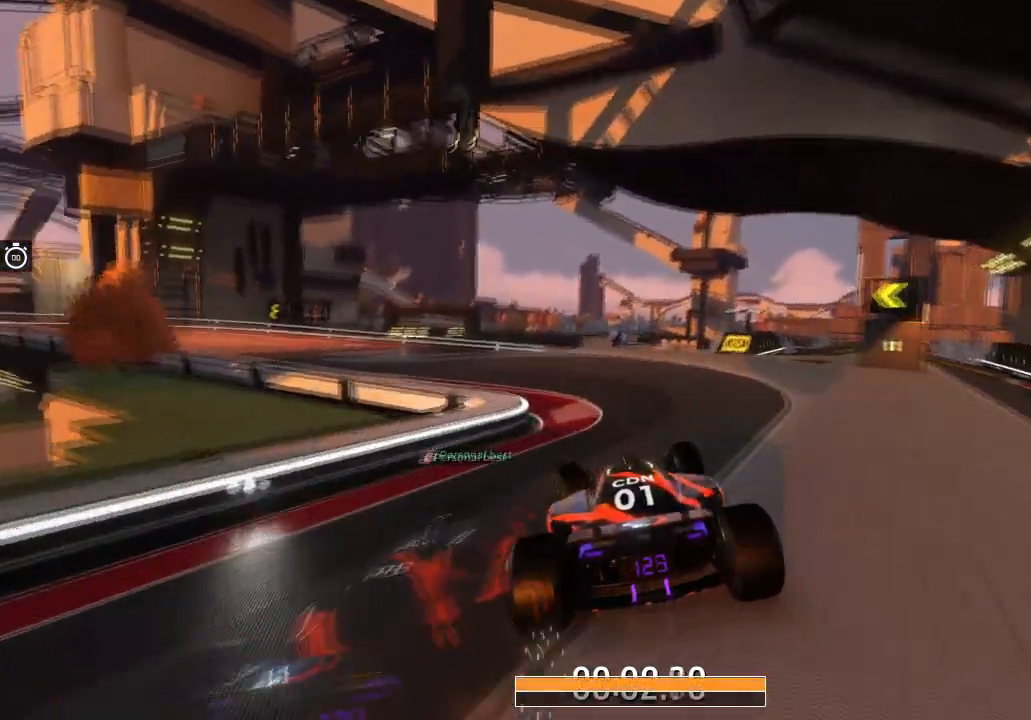
{"keys": ["up"], "events": [[334, "left", "up"]]}